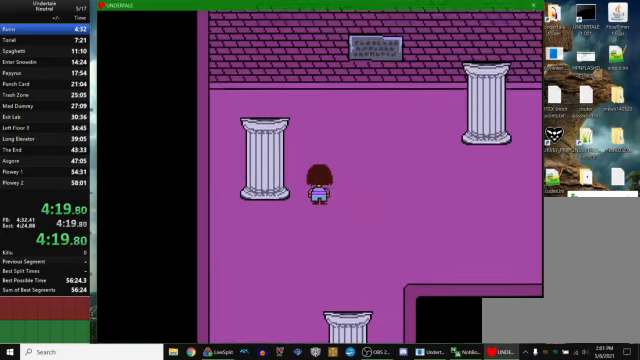
Gameplay with keyboard; each line is a JSON object with the keys held at the frame after it. "events" lists presses ("down") and releases ("up") of "c", "ctrl_r", "down", "escape", "left", "return", "right", "space", "up", "x" and "z" between this image and that frame as [ms after this image, input, new state], when the widget could be followed in between. No other keys are recorded. Mouse input is not recorded. Not read: other_keys.
{"keys": ["z"], "events": [[266, "left", "down"], [266, "up", "up"], [300, "z", "down"], [333, "left", "up"], [366, "x", "down"], [400, "z", "up"], [466, "x", "up"], [466, "z", "down"]]}
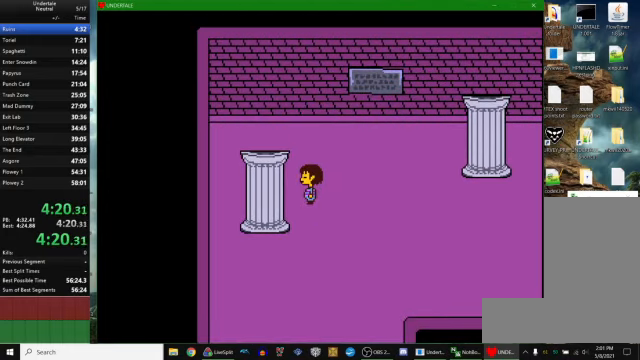
{"keys": ["x", "z"], "events": [[33, "x", "down"], [33, "z", "up"], [100, "x", "up"], [100, "z", "down"], [166, "x", "down"], [166, "z", "up"], [200, "left", "down"], [233, "left", "up"], [233, "x", "up"], [300, "z", "down"], [366, "x", "down"], [366, "z", "up"], [433, "x", "up"], [433, "z", "down"], [500, "x", "down"]]}
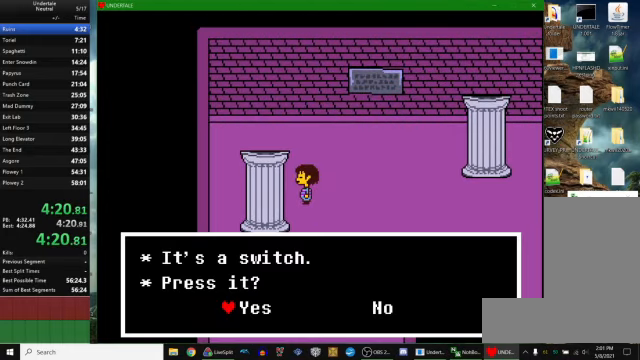
{"keys": ["right"], "events": [[33, "z", "up"], [100, "x", "up"], [100, "z", "down"], [133, "x", "down"], [166, "z", "up"], [200, "right", "down"], [200, "x", "up"], [200, "z", "down"], [266, "x", "down"], [300, "z", "up"], [366, "x", "up"], [366, "z", "down"], [400, "x", "down"], [466, "z", "up"], [500, "x", "up"]]}
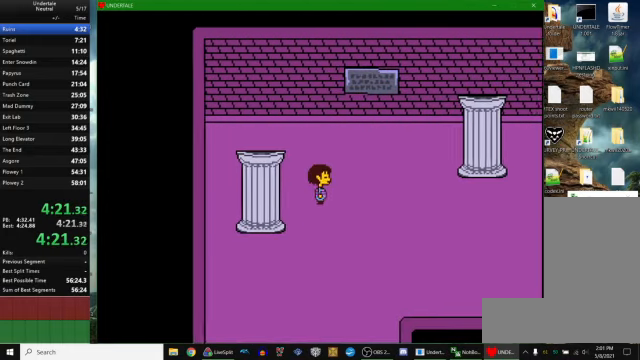
{"keys": ["right"], "events": []}
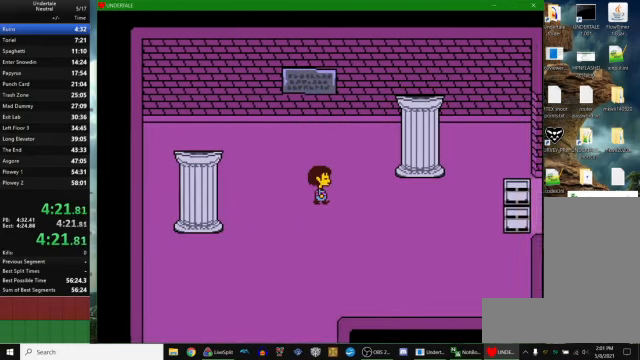
{"keys": ["right"], "events": []}
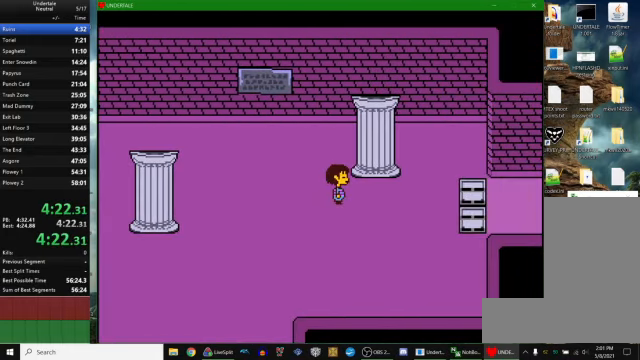
{"keys": ["right"], "events": []}
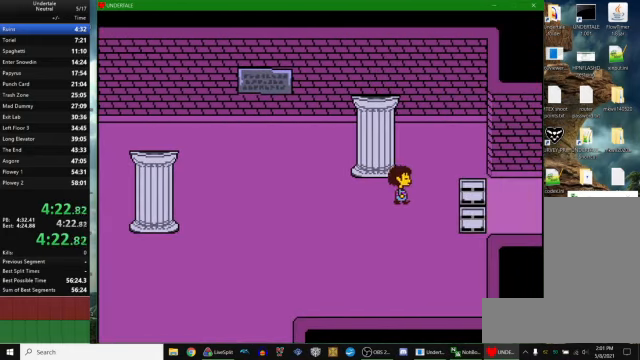
{"keys": ["right"], "events": []}
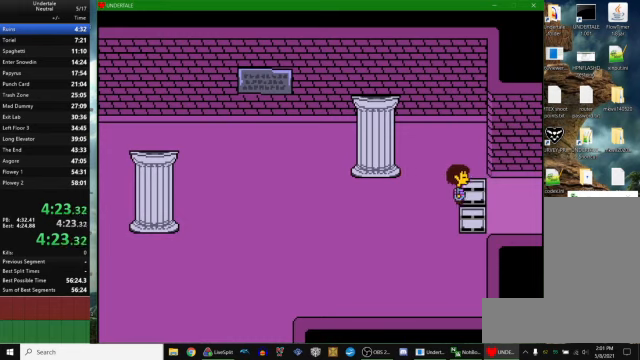
{"keys": ["right"], "events": []}
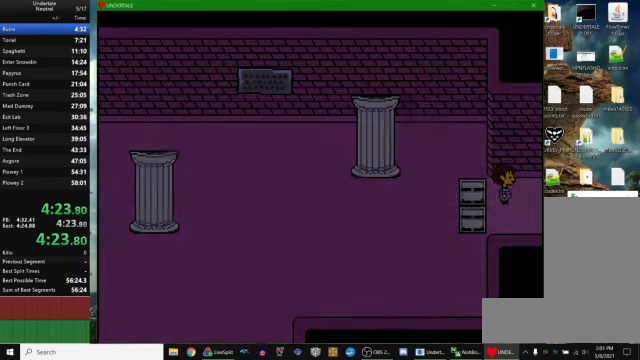
{"keys": ["right", "up"], "events": [[400, "up", "down"]]}
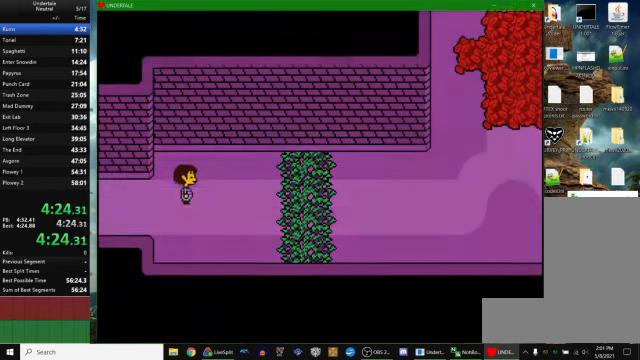
{"keys": ["down", "right", "up"], "events": [[300, "down", "down"]]}
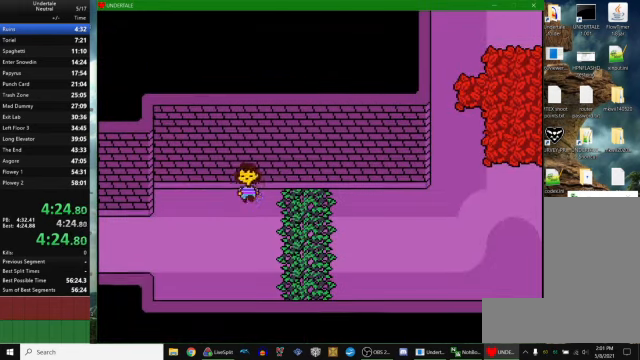
{"keys": ["down", "right", "up"], "events": []}
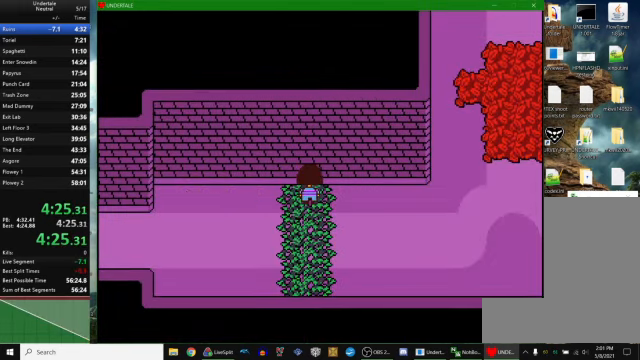
{"keys": ["down", "right", "up"], "events": []}
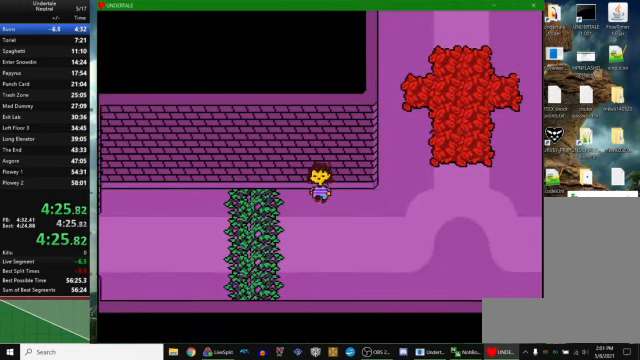
{"keys": ["right", "up"], "events": [[134, "down", "up"]]}
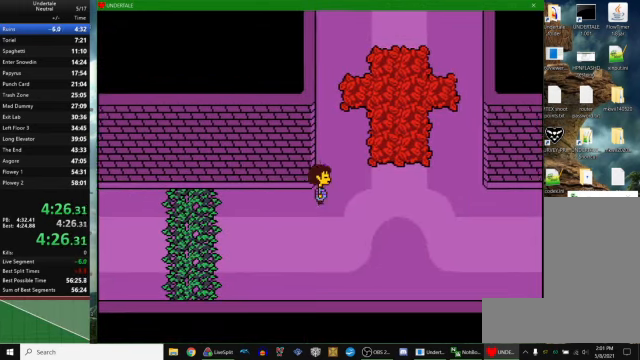
{"keys": ["right", "up"], "events": []}
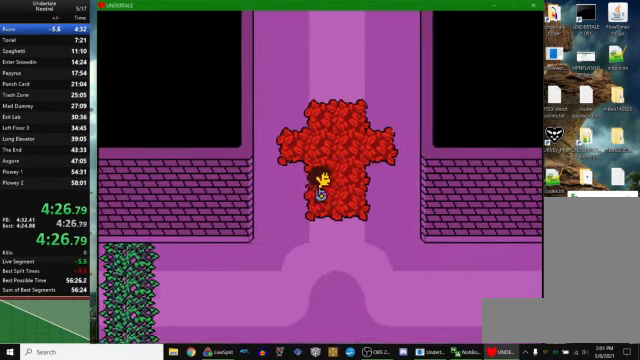
{"keys": ["up"], "events": [[34, "right", "up"]]}
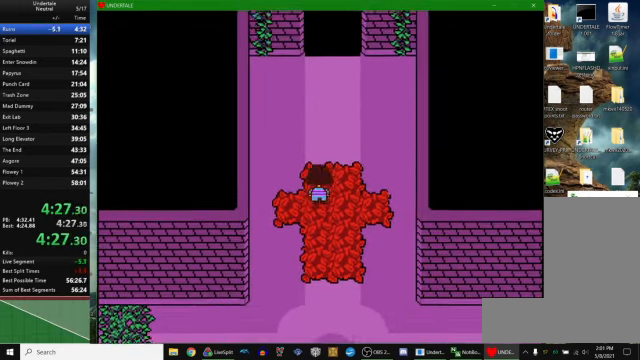
{"keys": ["up"], "events": [[167, "right", "down"], [300, "right", "up"]]}
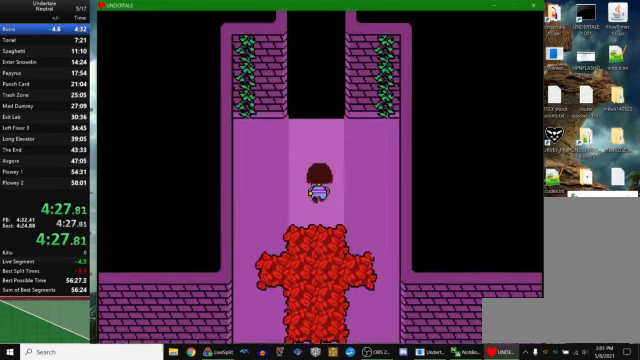
{"keys": ["up"], "events": []}
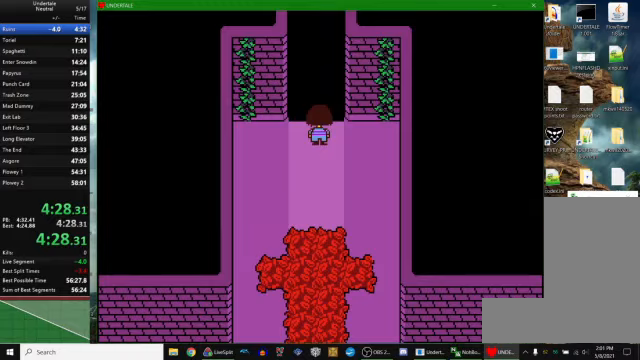
{"keys": ["right", "up", "x"], "events": [[367, "right", "down"], [433, "z", "down"], [500, "x", "down"], [500, "z", "up"]]}
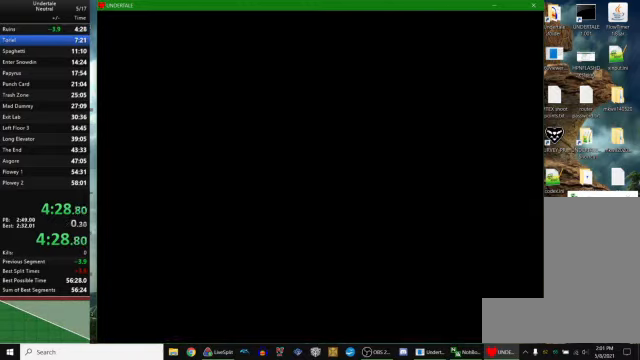
{"keys": ["right", "up", "x", "z"], "events": [[67, "x", "up"], [67, "z", "down"], [133, "x", "down"], [167, "z", "up"], [200, "x", "up"], [200, "z", "down"], [267, "x", "down"], [333, "x", "up"], [367, "x", "down"], [367, "z", "up"], [400, "x", "up"], [400, "z", "down"], [467, "x", "down"]]}
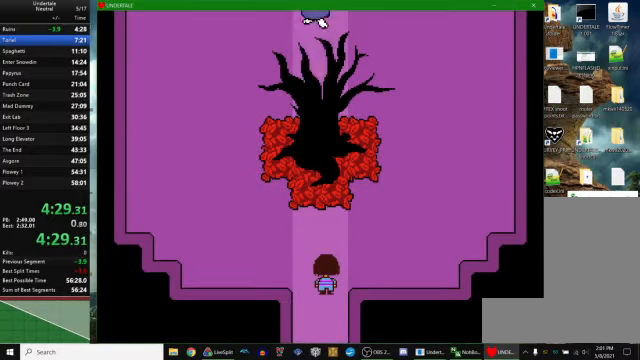
{"keys": [], "events": [[33, "x", "up"], [100, "x", "down"], [133, "z", "up"], [167, "x", "up"], [233, "up", "up"], [267, "right", "up"]]}
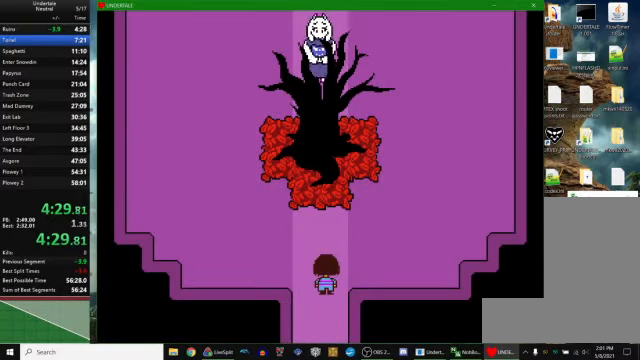
{"keys": [], "events": []}
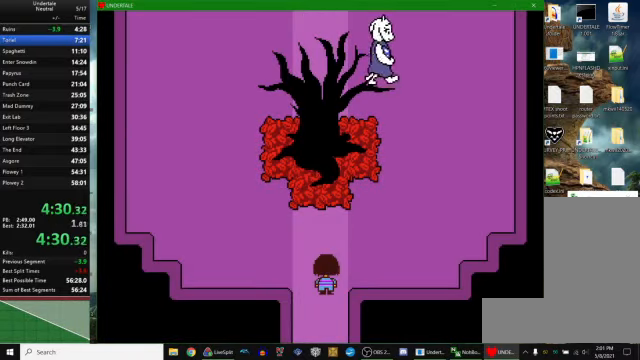
{"keys": [], "events": []}
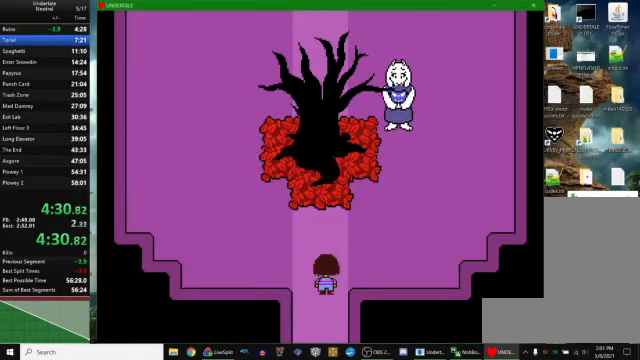
{"keys": [], "events": []}
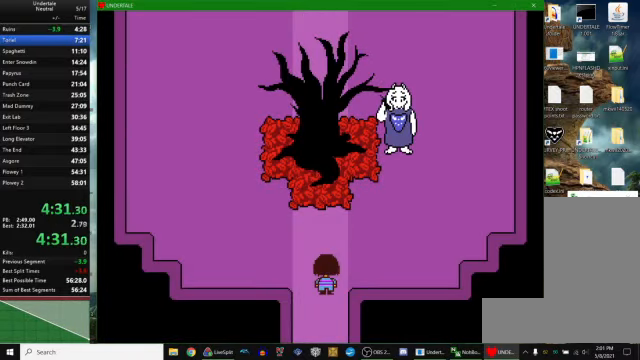
{"keys": [], "events": []}
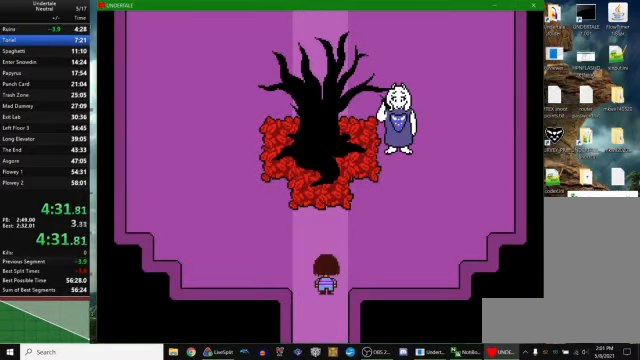
{"keys": [], "events": []}
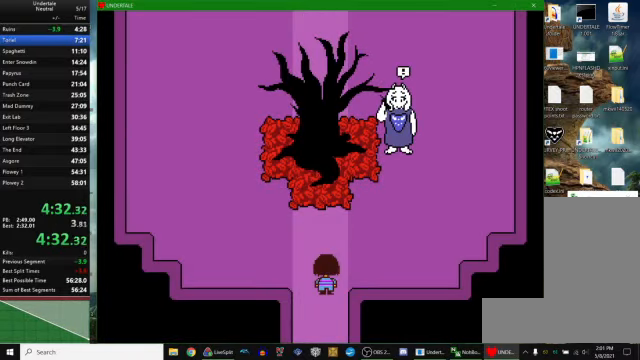
{"keys": [], "events": []}
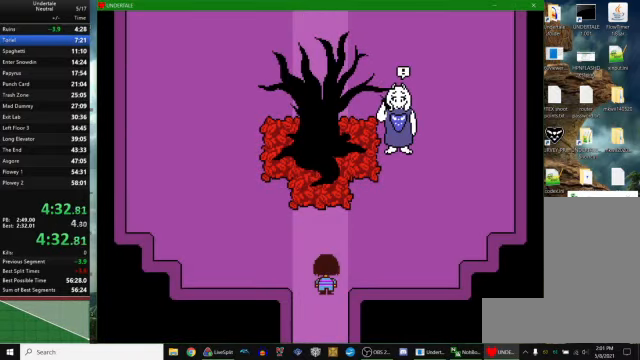
{"keys": [], "events": []}
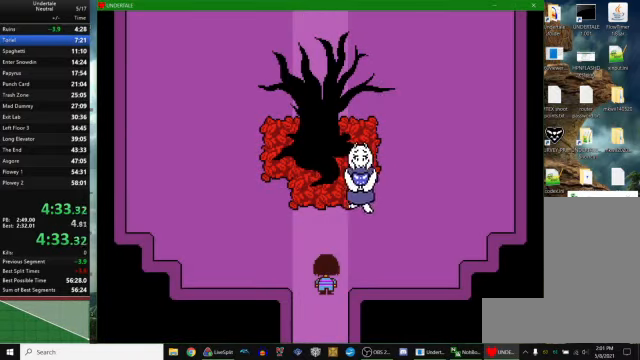
{"keys": [], "events": [[366, "x", "down"], [366, "z", "down"], [400, "z", "up"], [433, "return", "down"], [433, "x", "up"], [500, "return", "up"]]}
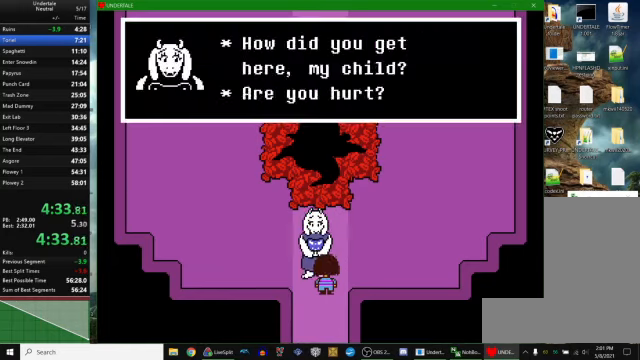
{"keys": ["return"], "events": [[33, "x", "down"], [33, "z", "down"], [66, "z", "up"], [100, "return", "down"], [100, "x", "up"], [200, "return", "up"], [233, "z", "down"], [266, "x", "down"], [300, "return", "down"], [300, "x", "up"], [300, "z", "up"], [366, "return", "up"], [400, "z", "down"], [466, "x", "down"], [466, "z", "up"], [500, "return", "down"], [500, "x", "up"]]}